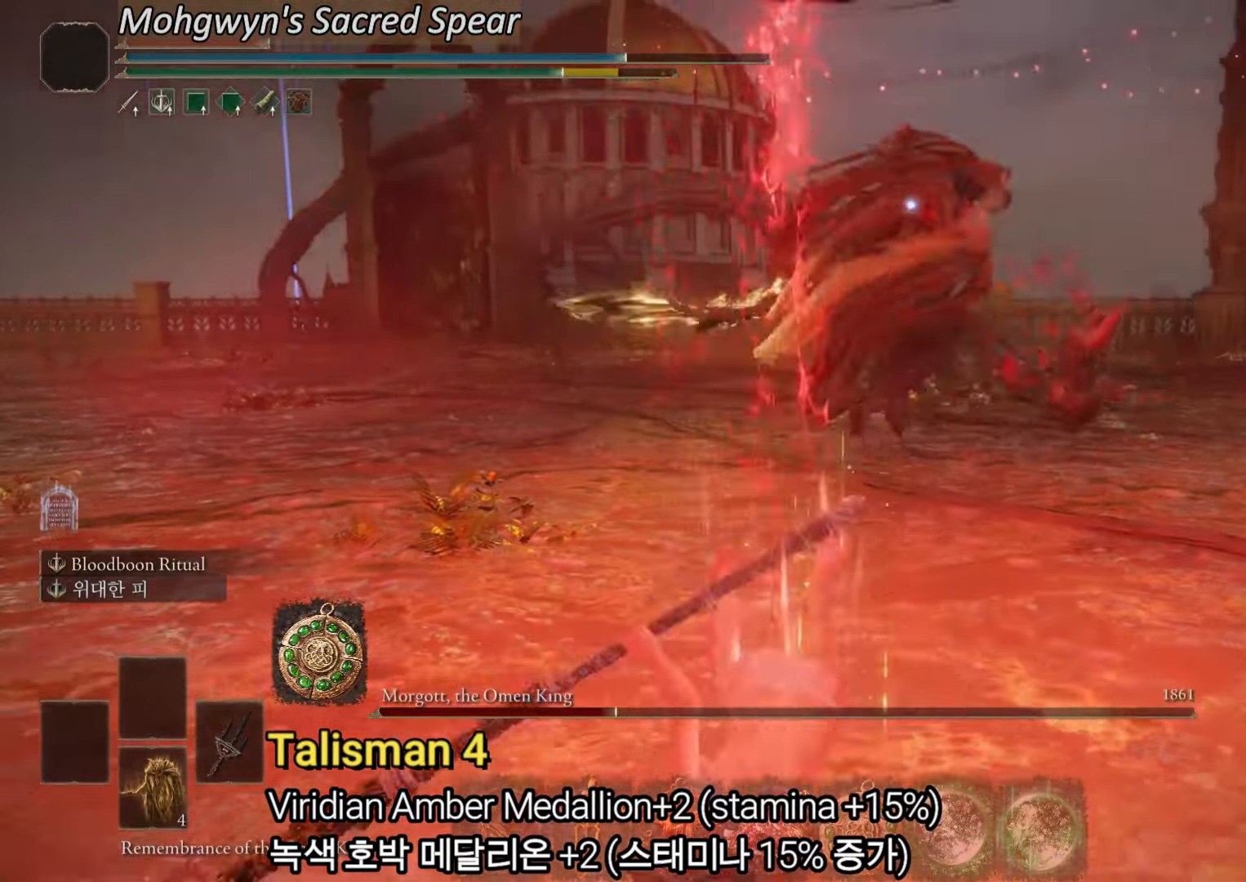
Gameplay with a controller (PlayStation layout); each line is a JSON object with the inputs held at the frame after it. "events" lists button and stick changes between this image and that frame as [ms after this image, input, new state], when the widget could be followed in between.
{"buttons": ["CIRCLE"], "left_stick": "down-left", "right_stick": "center"}
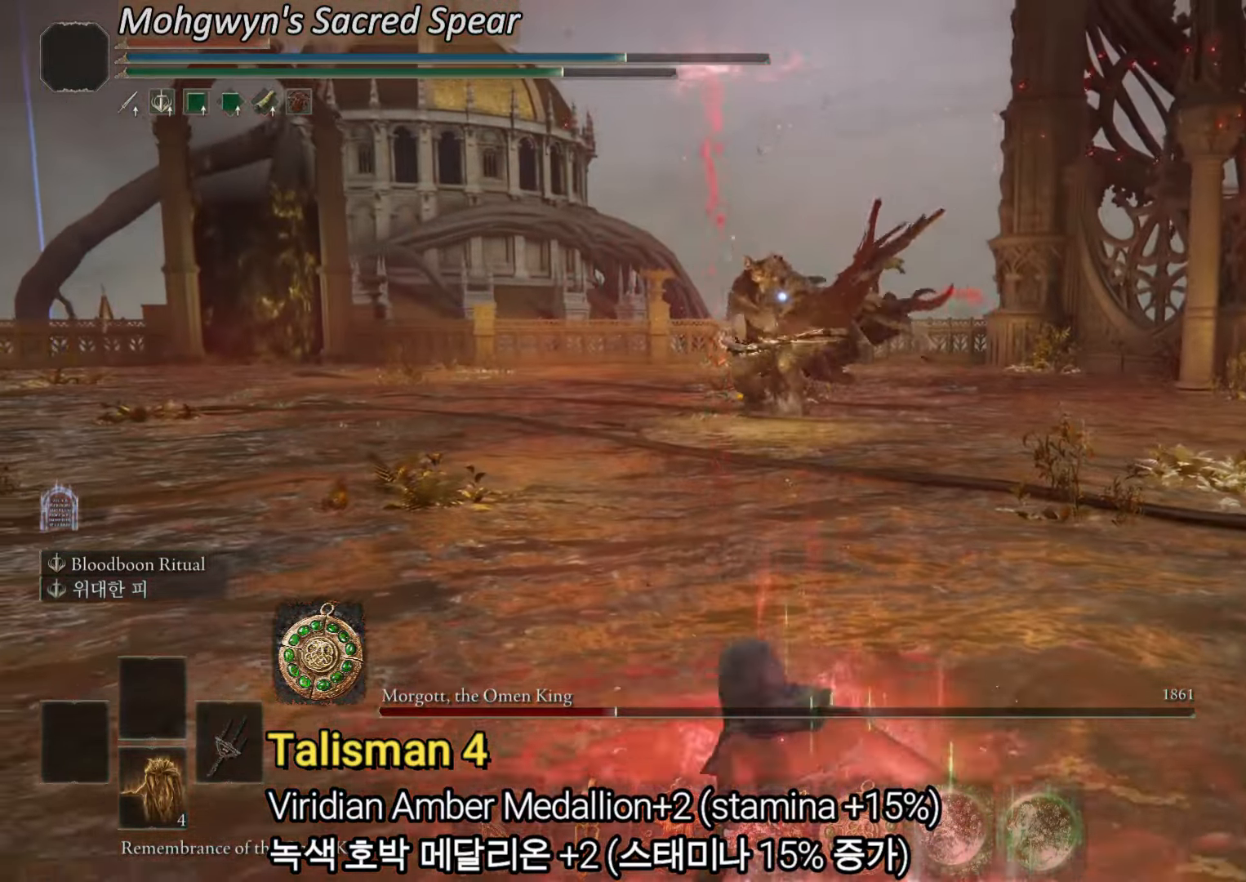
{"buttons": [], "left_stick": "up", "right_stick": "center", "events": [[34, "left_stick", "left"], [134, "left_stick", "up-left"], [251, "CIRCLE", "up"], [251, "left_stick", "up"]]}
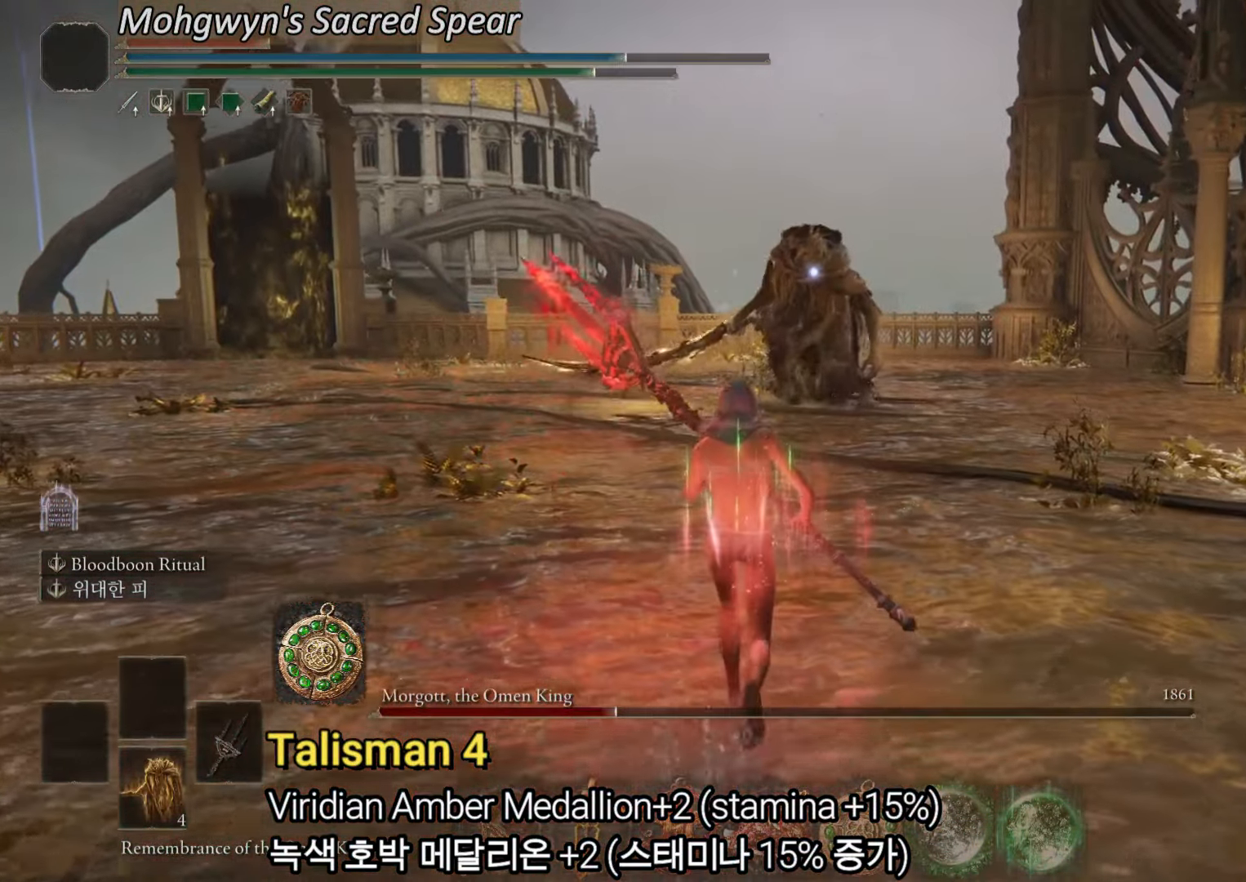
{"buttons": ["CIRCLE"], "left_stick": "up", "right_stick": "center", "events": [[367, "CIRCLE", "down"]]}
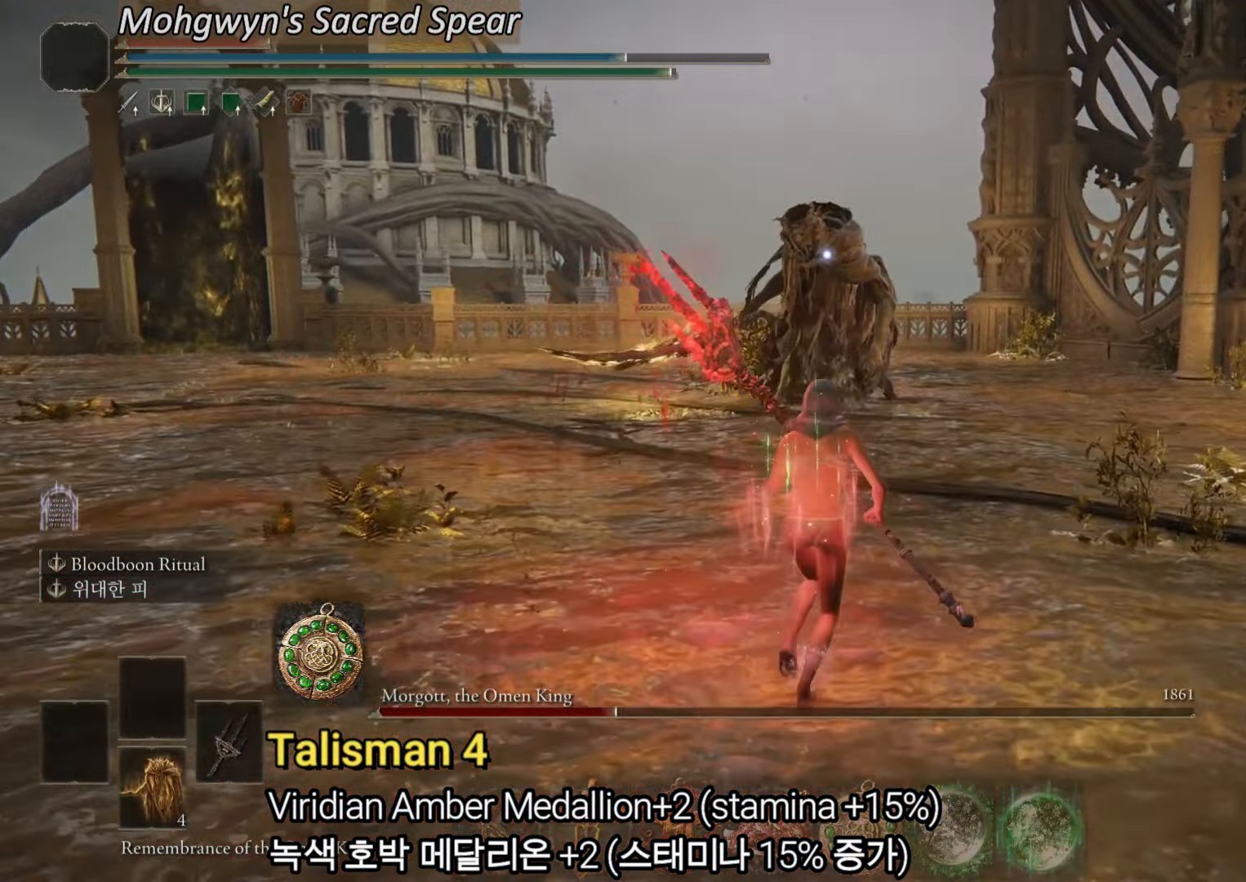
{"buttons": ["CIRCLE"], "left_stick": "up", "right_stick": "center", "events": [[184, "left_stick", "up-left"], [401, "left_stick", "up"]]}
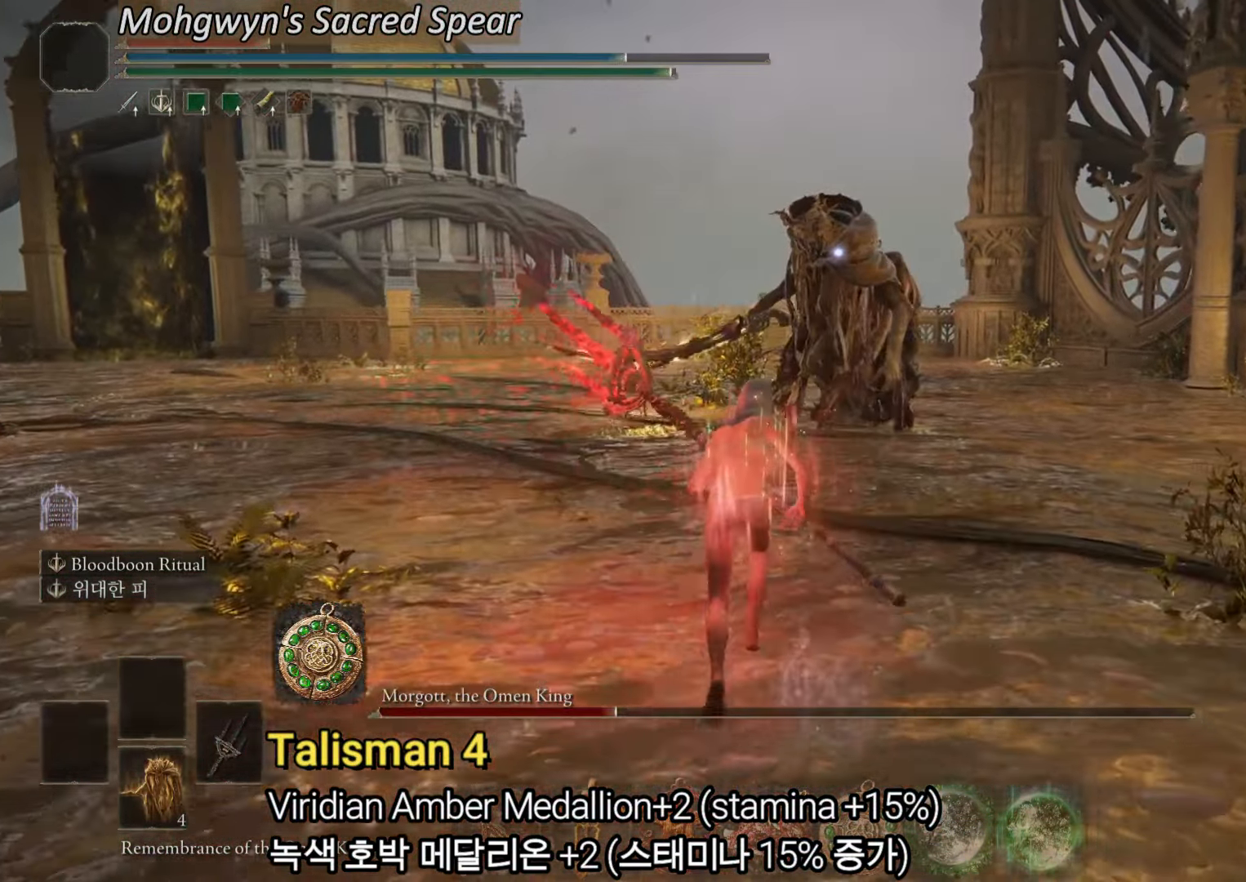
{"buttons": ["CIRCLE"], "left_stick": "up", "right_stick": "center", "events": []}
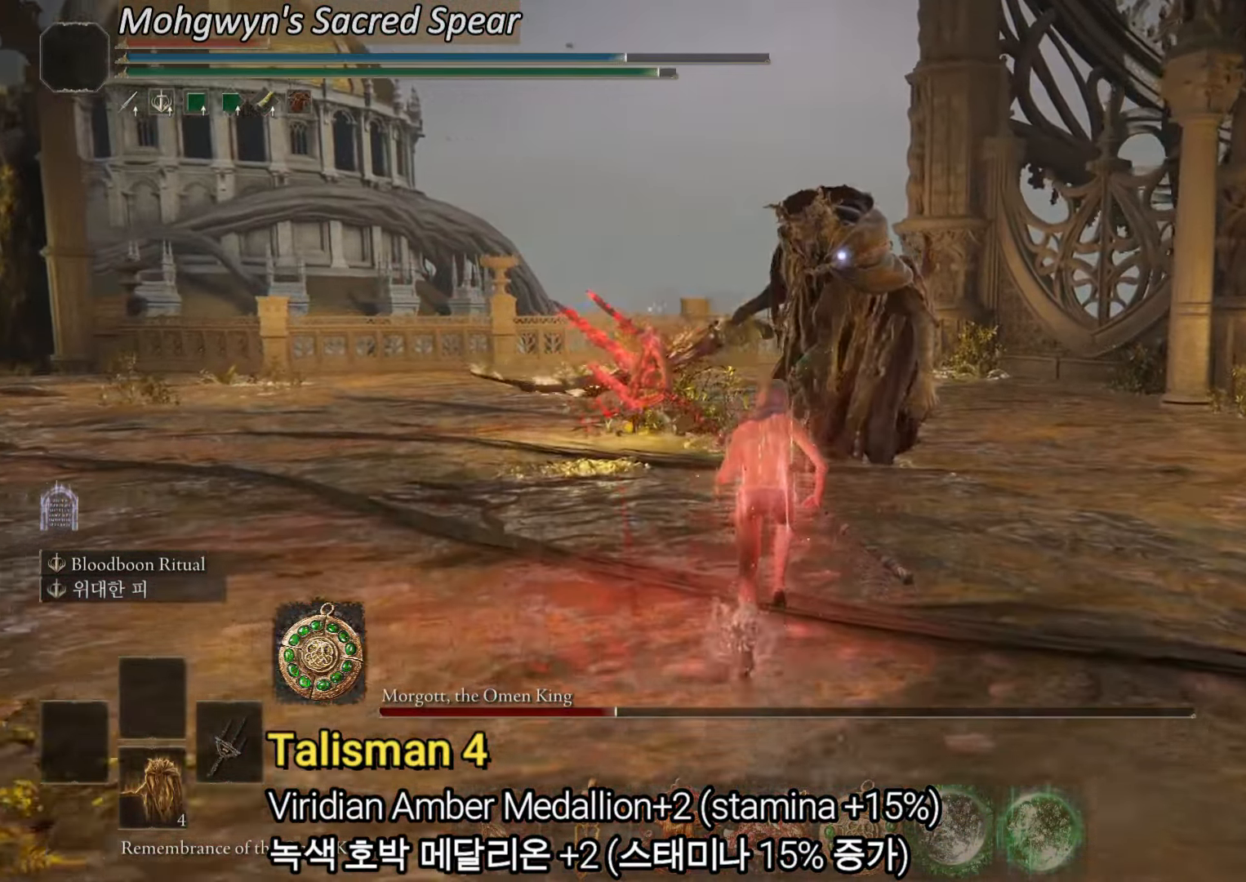
{"buttons": ["CIRCLE"], "left_stick": "down-right", "right_stick": "center", "events": [[284, "left_stick", "left"], [334, "left_stick", "down-left"], [501, "left_stick", "down-right"]]}
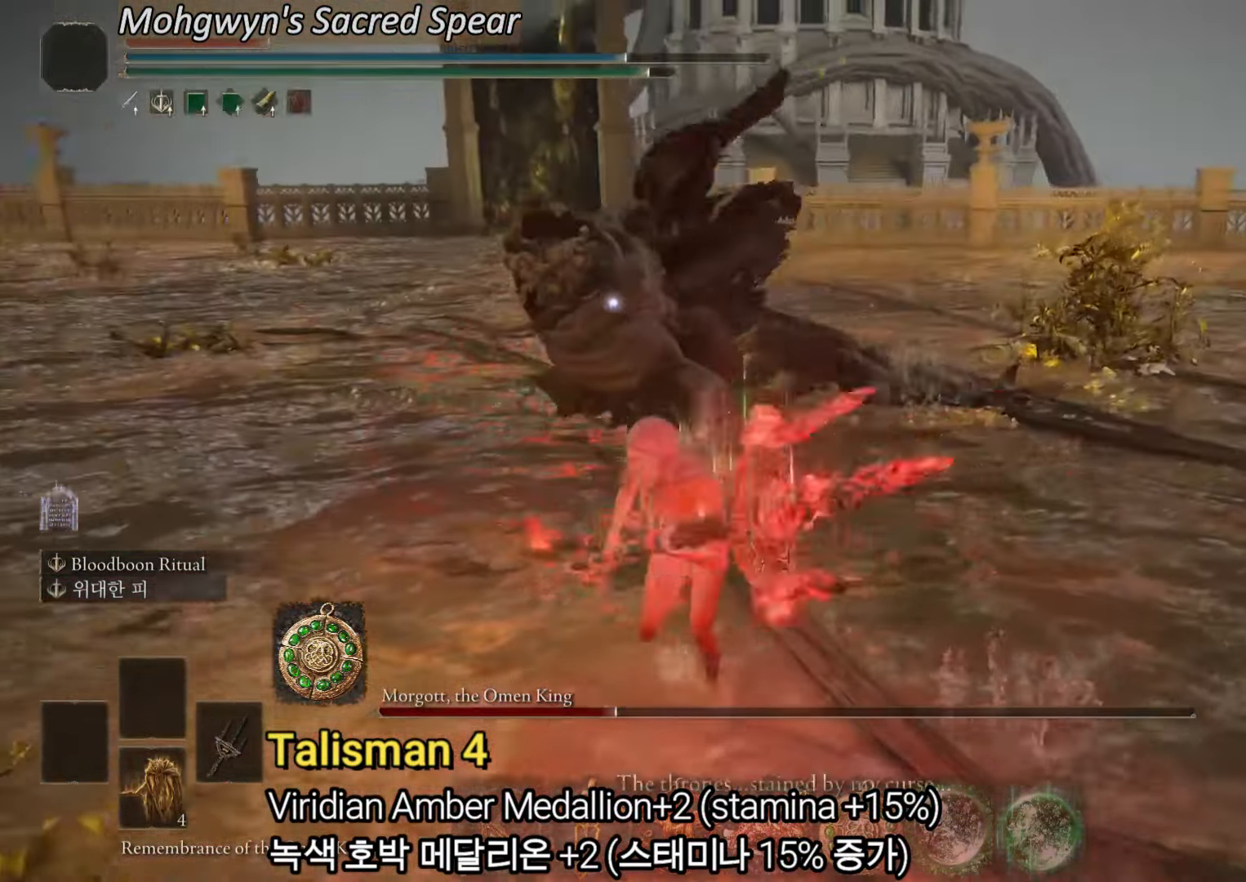
{"buttons": [], "left_stick": "down-right", "right_stick": "center", "events": [[217, "CIRCLE", "up"]]}
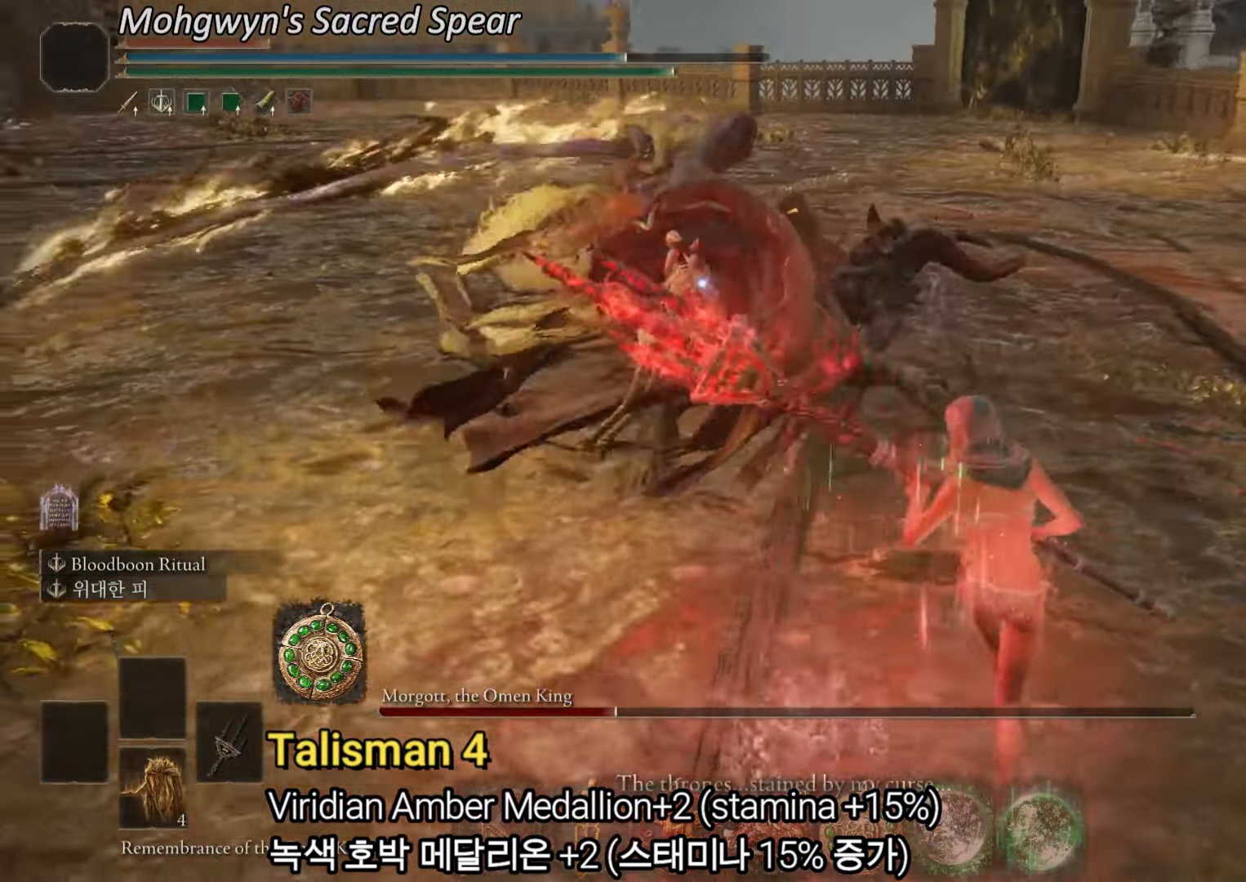
{"buttons": [], "left_stick": "right", "right_stick": "center", "events": [[501, "left_stick", "right"]]}
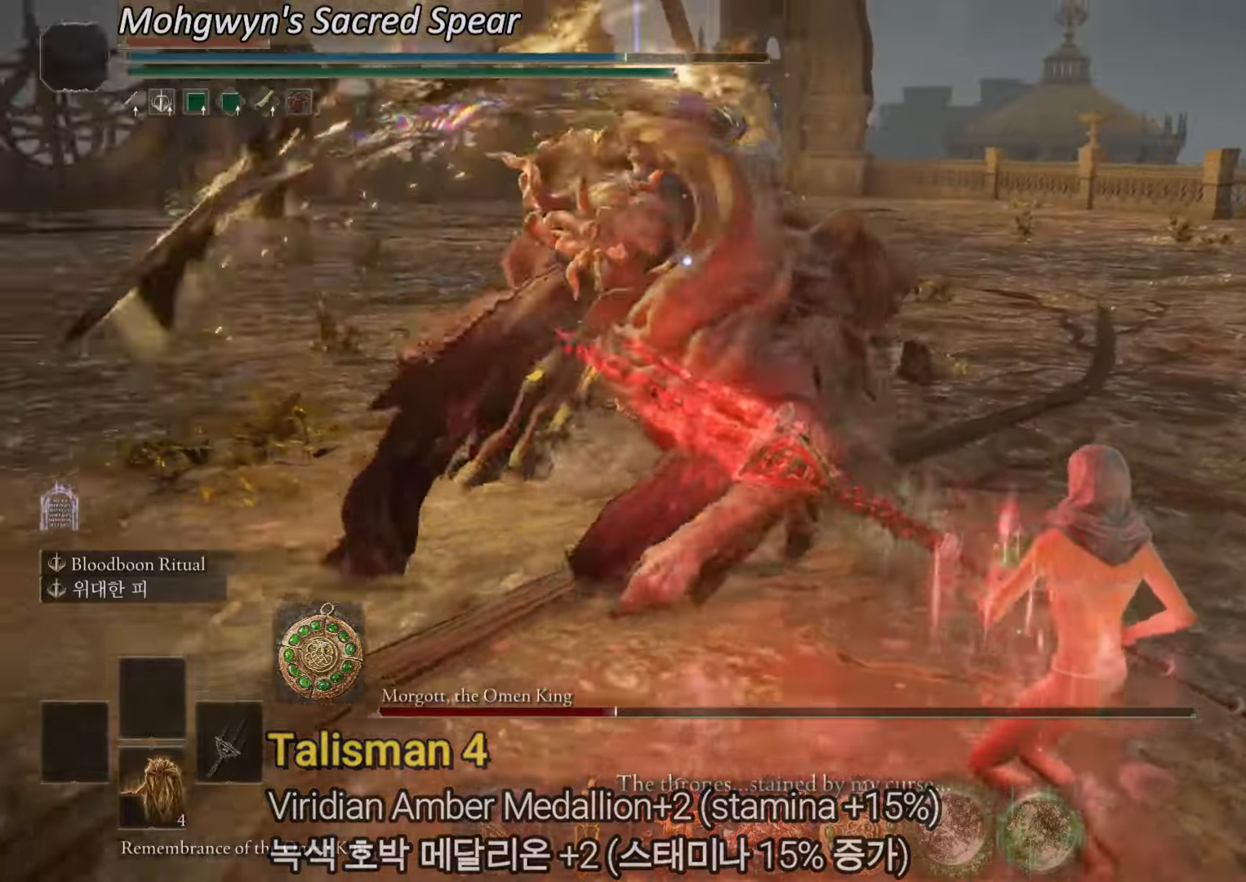
{"buttons": ["R1"], "left_stick": "up-right", "right_stick": "center"}
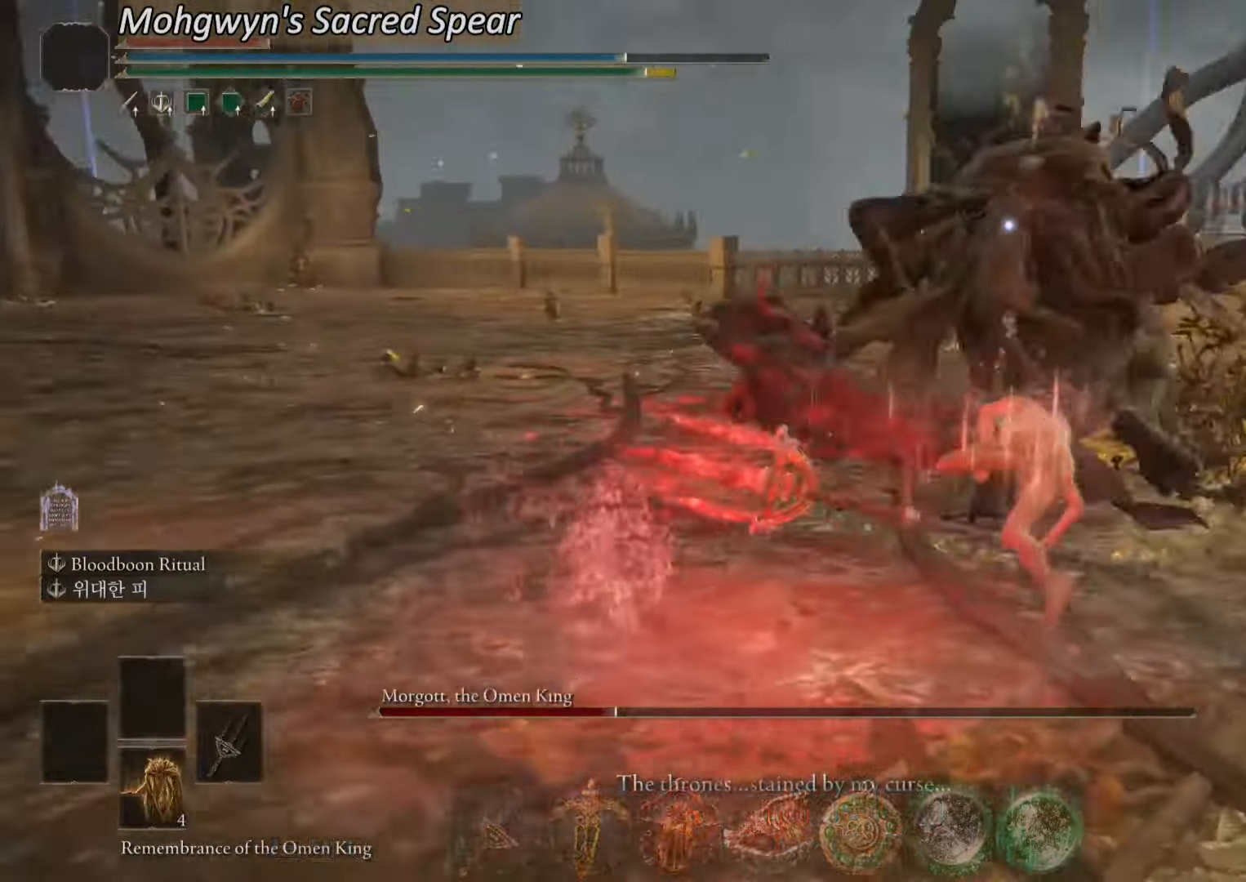
{"buttons": [], "left_stick": "up", "right_stick": "center", "events": [[101, "left_stick", "up"], [151, "R1", "up"]]}
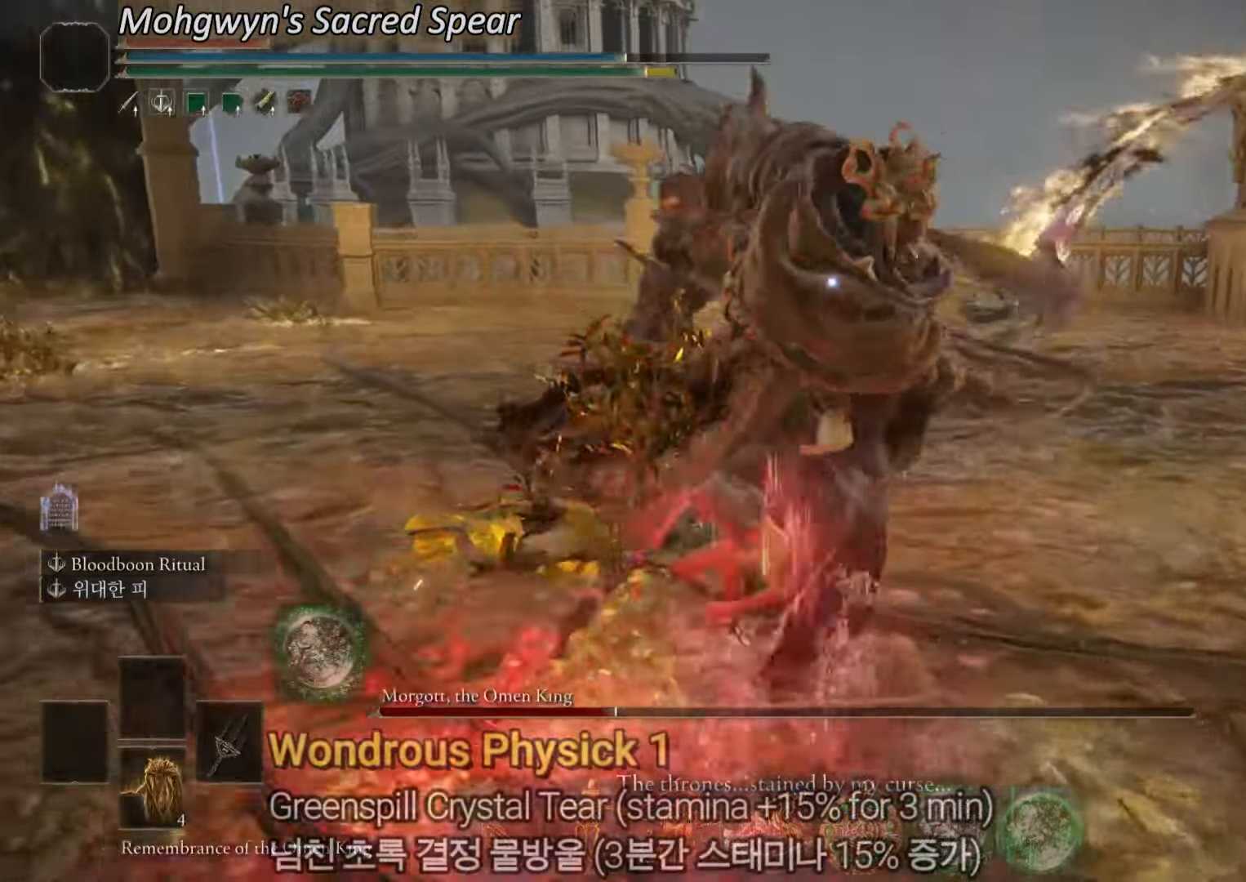
{"buttons": [], "left_stick": "up", "right_stick": "center", "events": []}
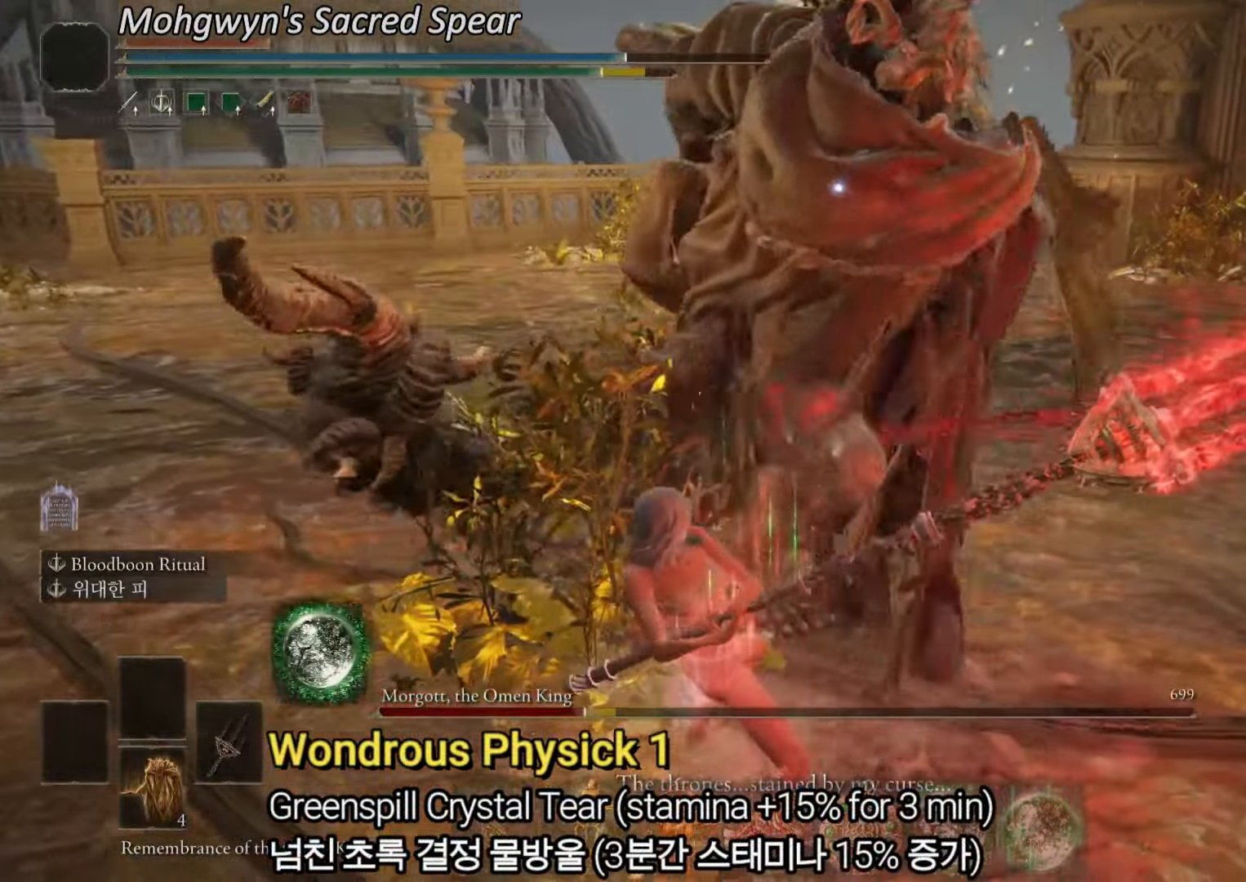
{"buttons": ["CIRCLE"], "left_stick": "up", "right_stick": "center", "events": [[451, "CIRCLE", "down"]]}
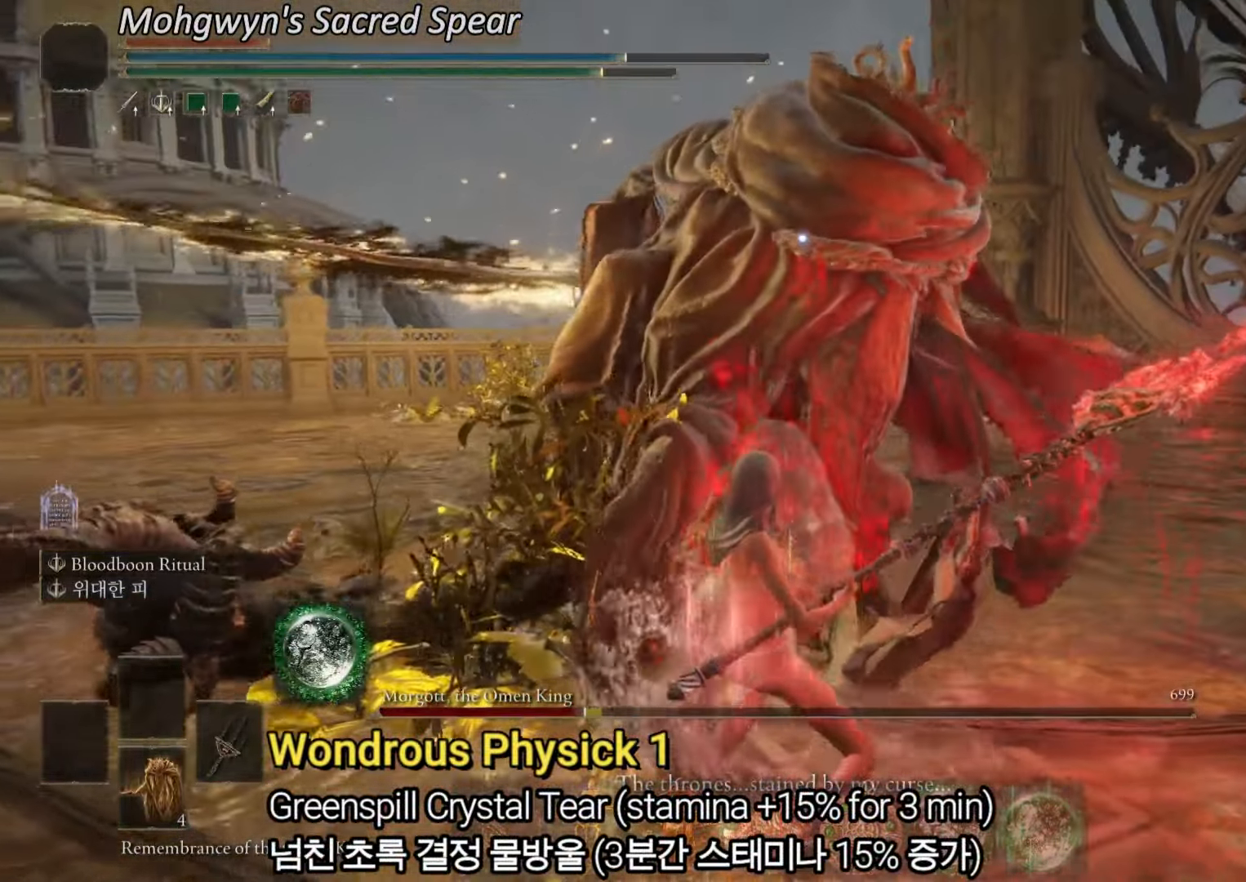
{"buttons": [], "left_stick": "up", "right_stick": "center", "events": [[217, "CIRCLE", "up"]]}